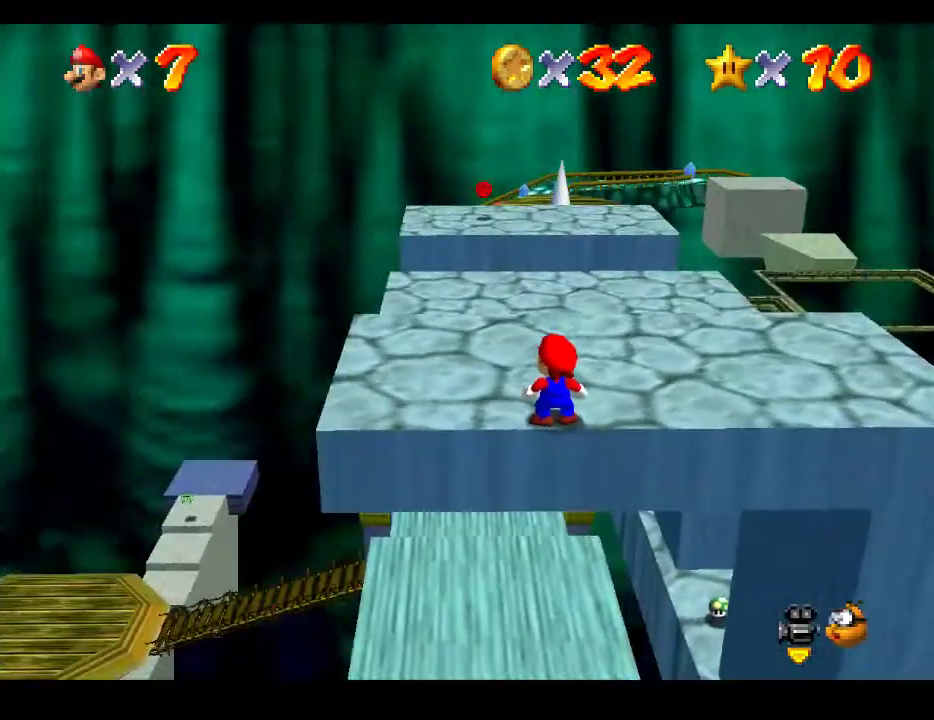
Gameplay with a controller (Xbox layout); each line is a JSON object with the inputs held at the frame after it. "events" lists button and stick changes between this image and that frame as [ms after this image, input, new state], when the widget could be followed in between. Not read: L3 R3.
{"buttons": [], "left_stick": "up", "right_stick": "center", "events": [[83, "left_stick", "up"]]}
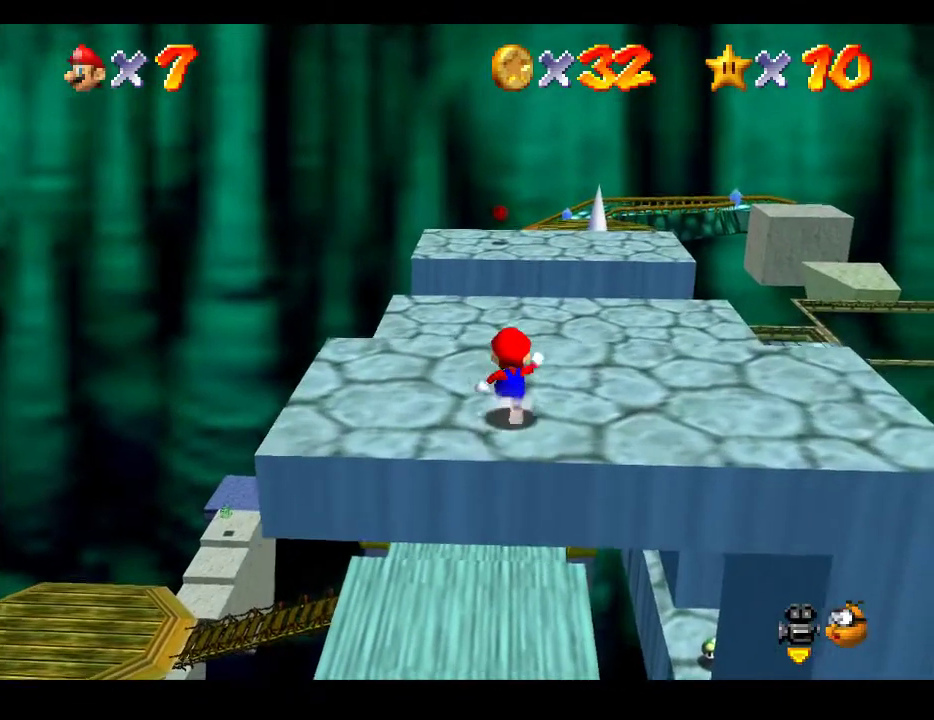
{"buttons": ["A"], "left_stick": "up", "right_stick": "center", "events": [[400, "A", "down"]]}
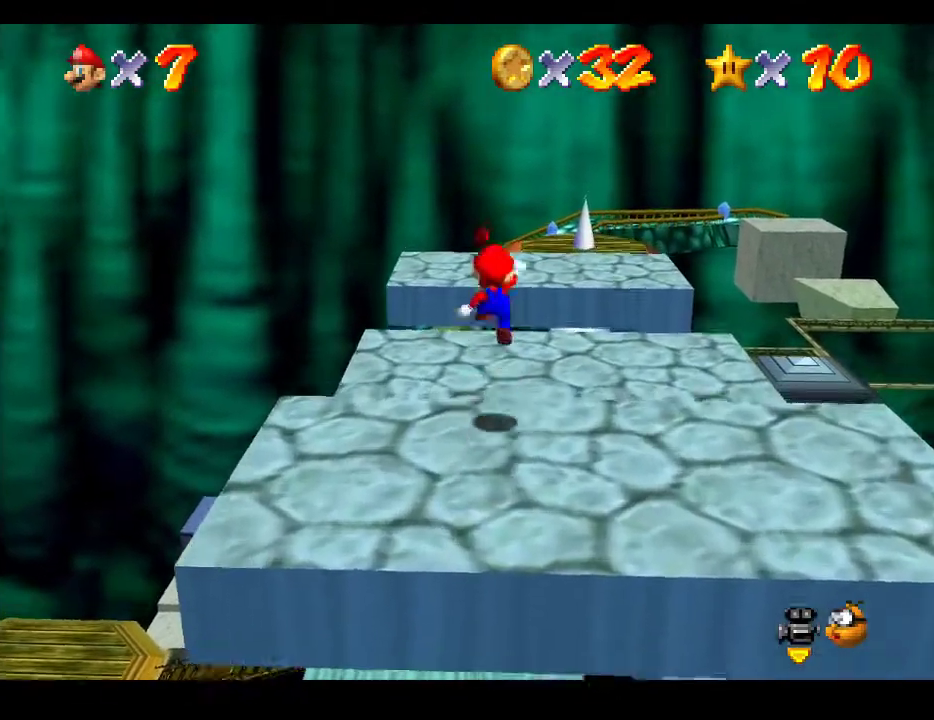
{"buttons": [], "left_stick": "up", "right_stick": "center", "events": [[100, "A", "up"]]}
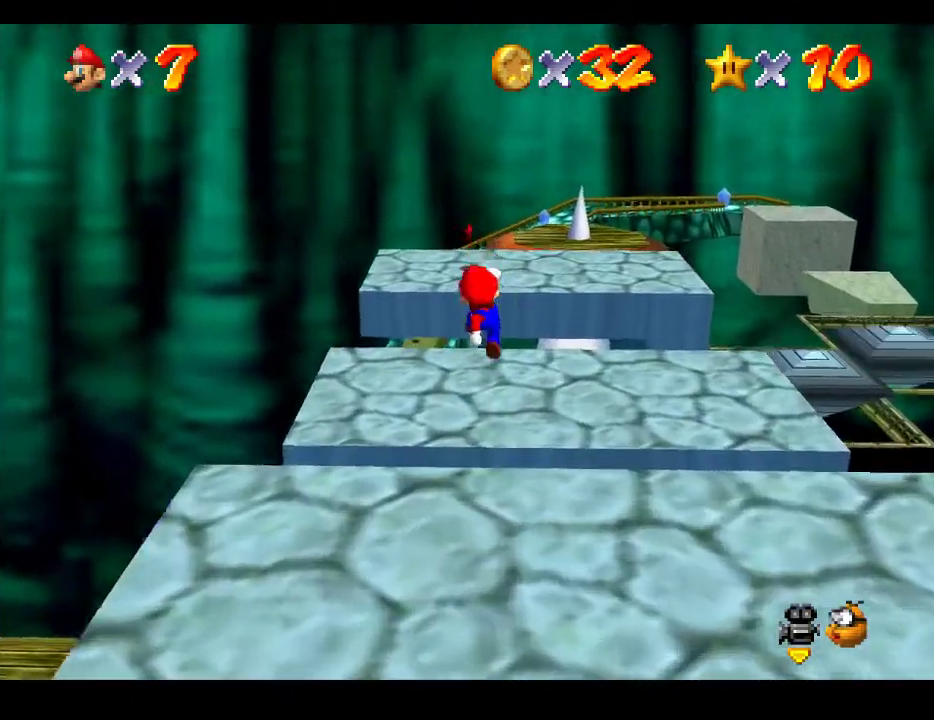
{"buttons": [], "left_stick": "up", "right_stick": "center", "events": []}
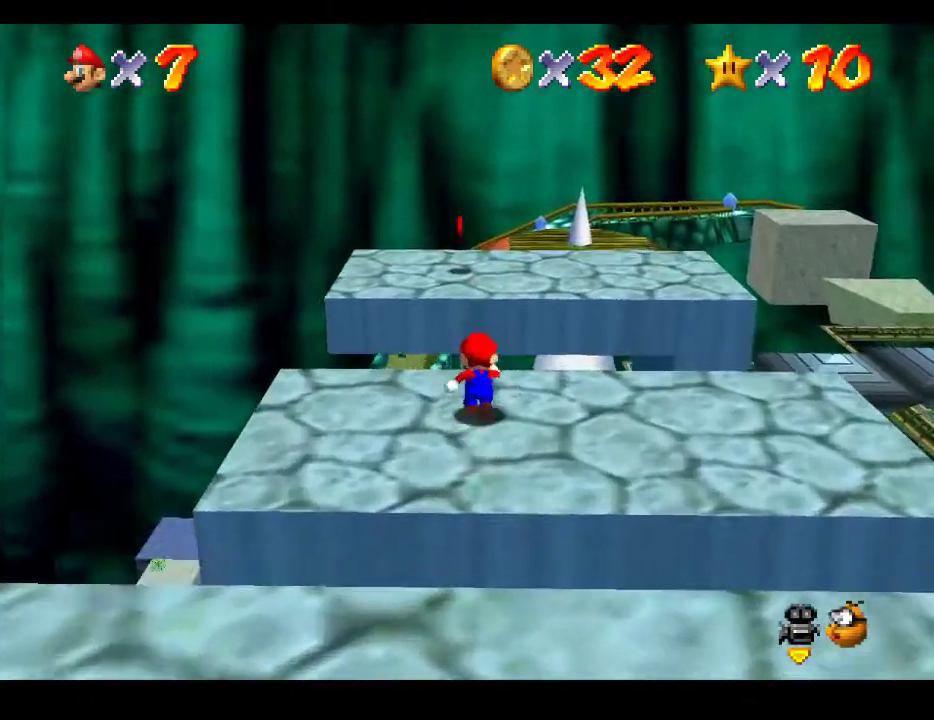
{"buttons": ["A"], "left_stick": "up-left", "right_stick": "center", "events": [[100, "A", "down"], [450, "left_stick", "up-left"]]}
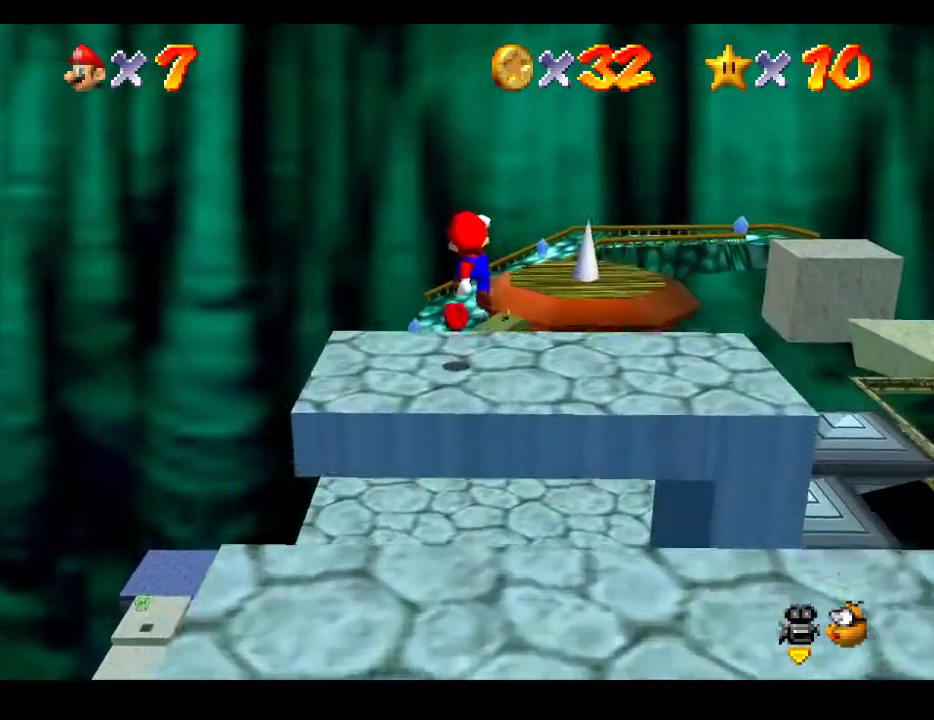
{"buttons": [], "left_stick": "center", "right_stick": "left", "events": [[83, "A", "up"], [433, "left_stick", "center"], [467, "right_stick", "left"]]}
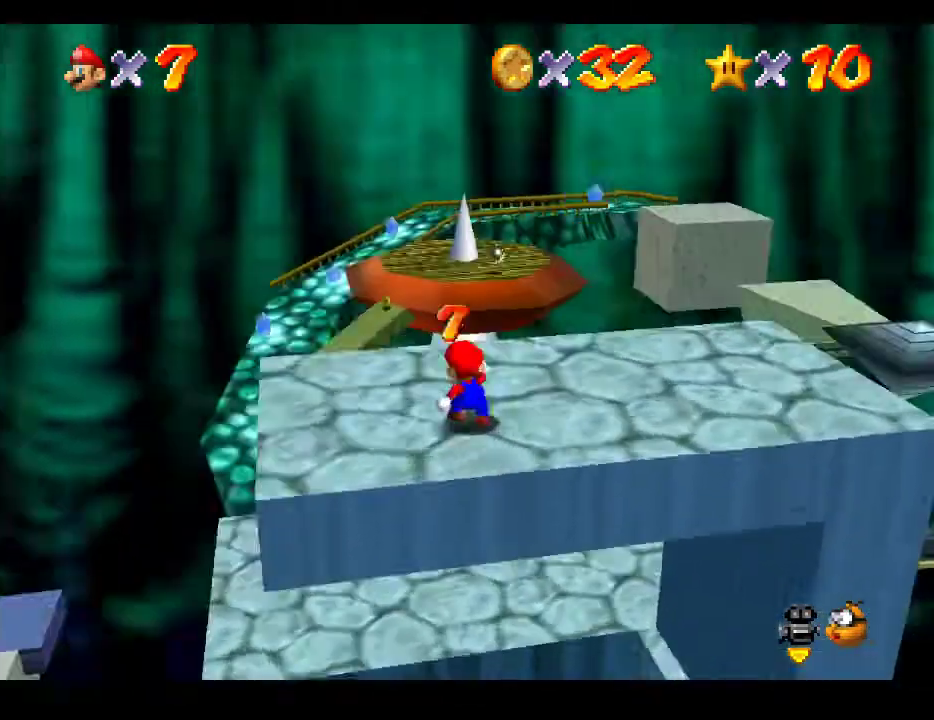
{"buttons": [], "left_stick": "center", "right_stick": "center", "events": [[133, "right_stick", "center"], [283, "right_stick", "left"], [450, "right_stick", "center"]]}
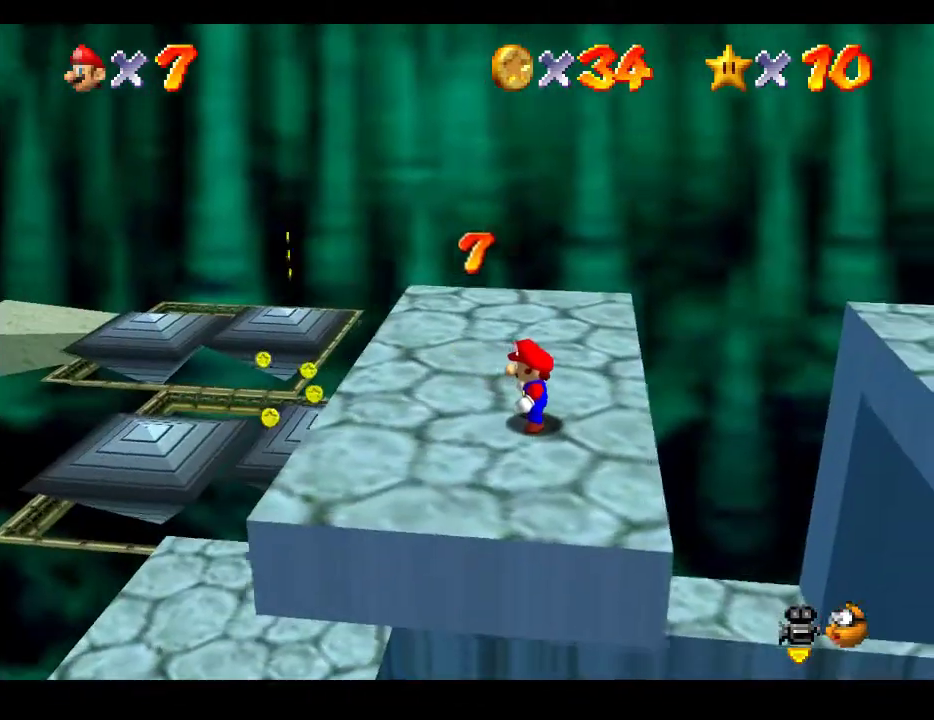
{"buttons": [], "left_stick": "left", "right_stick": "center", "events": [[83, "right_stick", "left"], [133, "left_stick", "left"], [217, "right_stick", "center"]]}
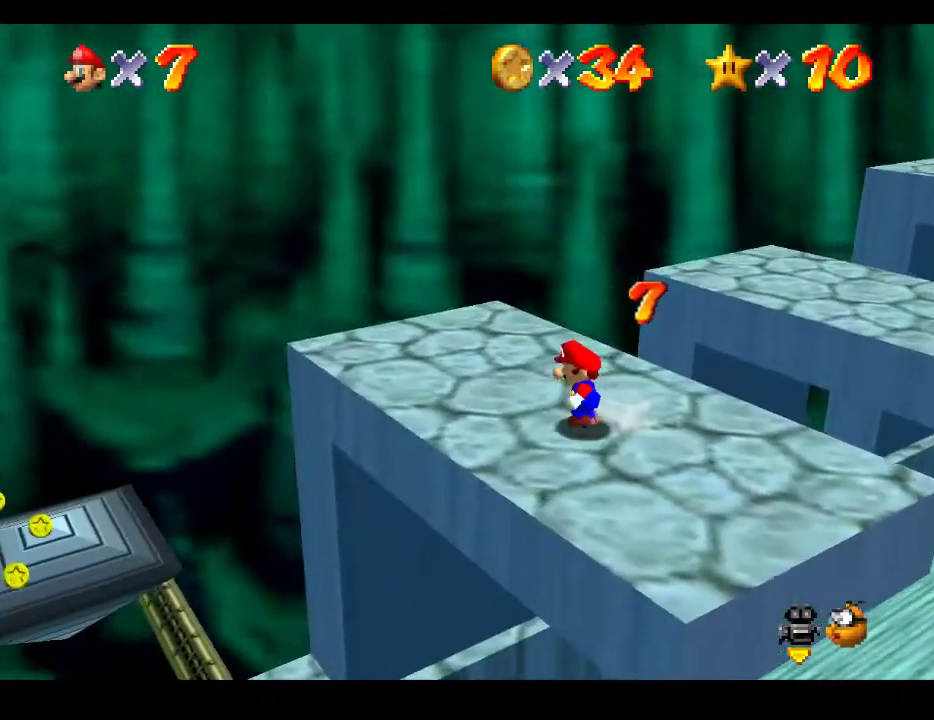
{"buttons": [], "left_stick": "up", "right_stick": "center", "events": [[117, "left_stick", "center"], [300, "left_stick", "up"]]}
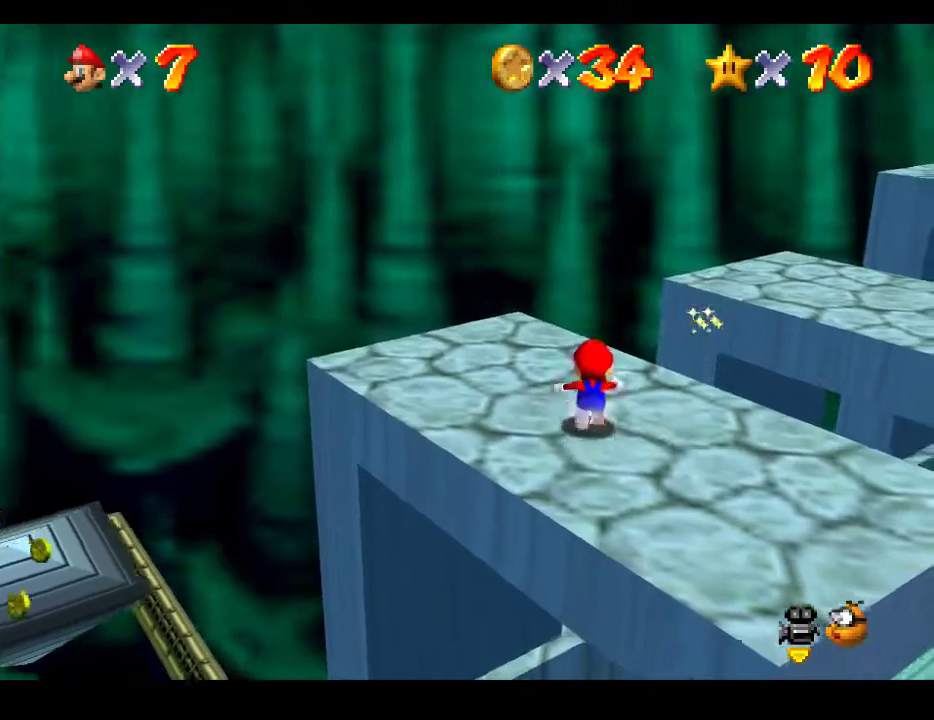
{"buttons": ["A"], "left_stick": "up-right", "right_stick": "center", "events": [[133, "left_stick", "up-right"], [417, "A", "down"]]}
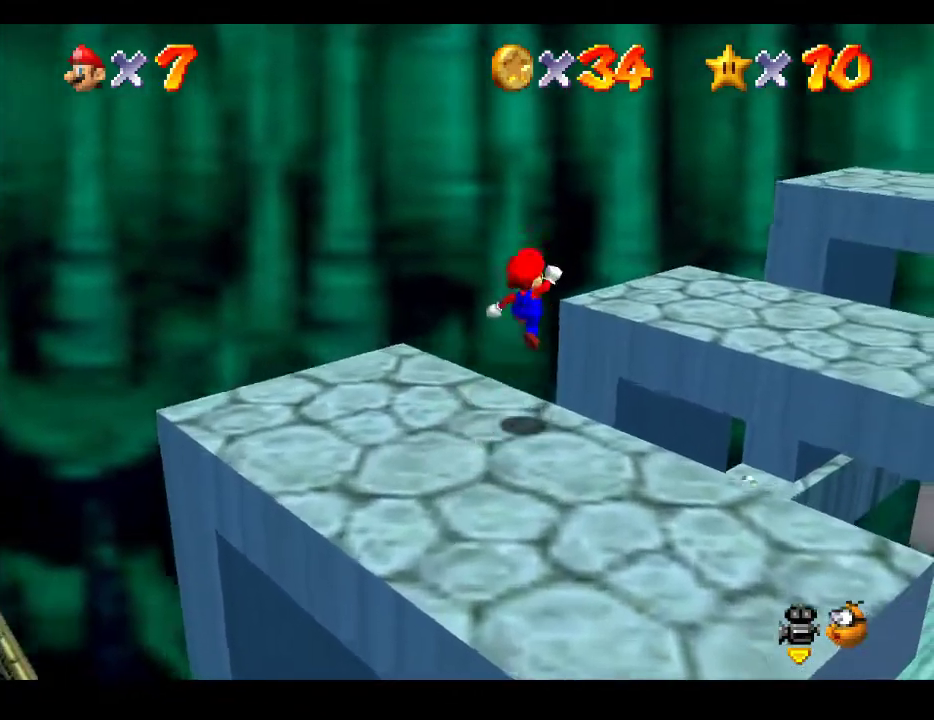
{"buttons": ["A"], "left_stick": "up-right", "right_stick": "center", "events": []}
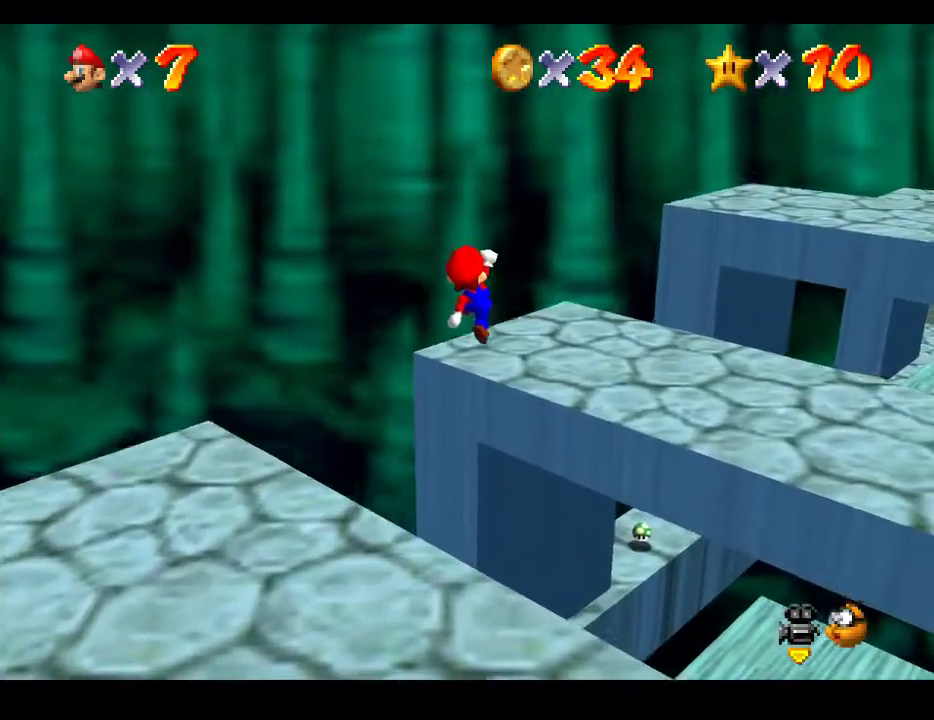
{"buttons": [], "left_stick": "center", "right_stick": "center", "events": [[17, "A", "up"], [383, "left_stick", "center"]]}
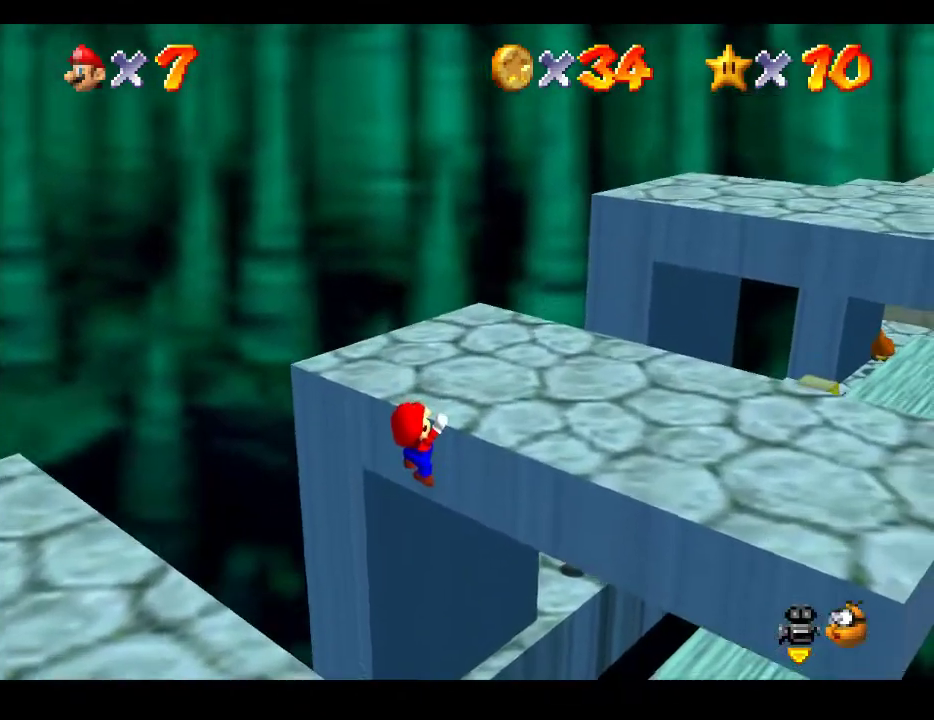
{"buttons": [], "left_stick": "center", "right_stick": "center", "events": [[133, "A", "down"], [283, "A", "up"]]}
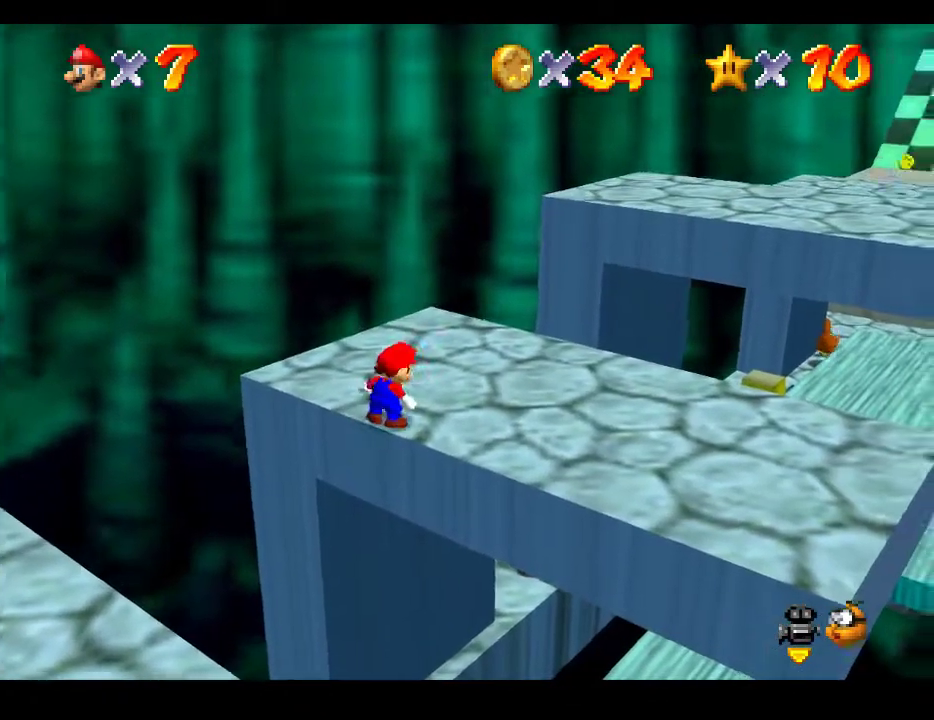
{"buttons": [], "left_stick": "center", "right_stick": "left", "events": [[17, "right_stick", "right"], [167, "right_stick", "center"], [467, "right_stick", "left"]]}
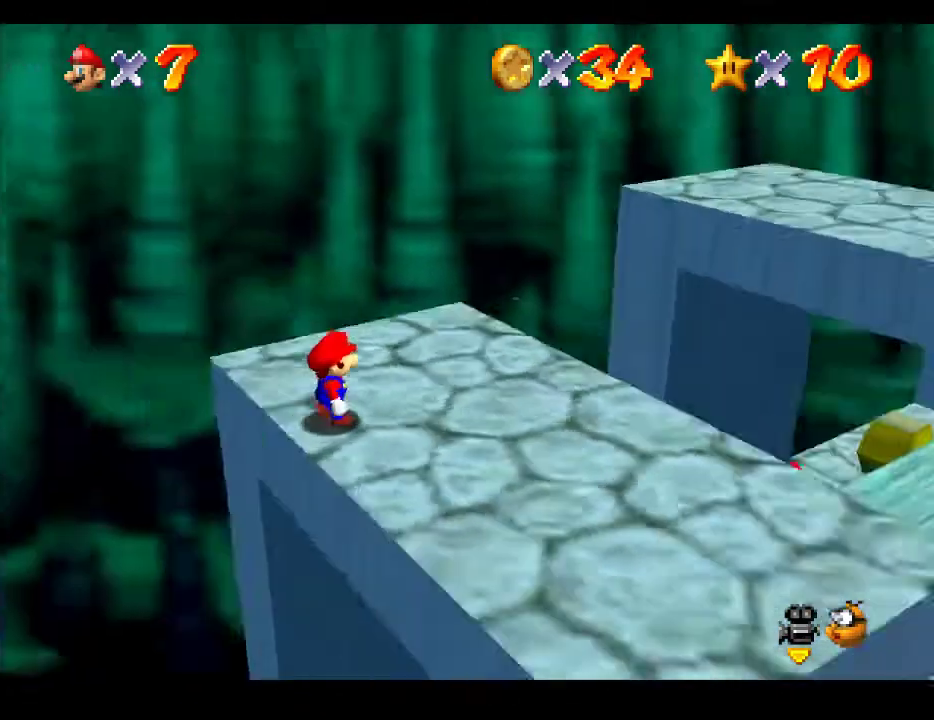
{"buttons": [], "left_stick": "center", "right_stick": "center", "events": [[83, "right_stick", "center"], [317, "right_stick", "left"], [400, "right_stick", "center"]]}
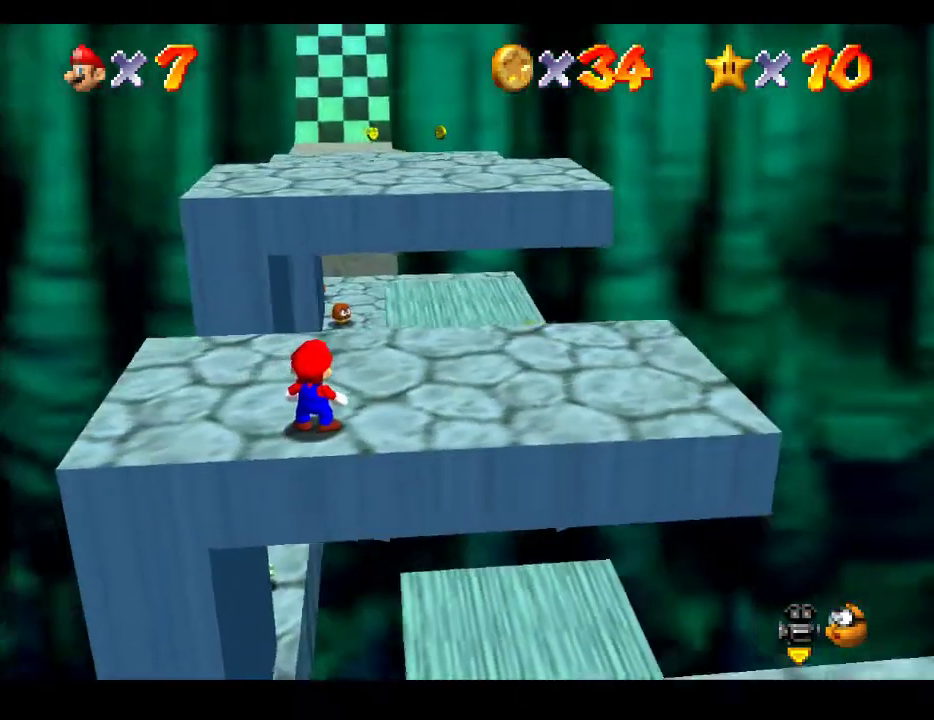
{"buttons": [], "left_stick": "up", "right_stick": "center", "events": [[200, "left_stick", "up"]]}
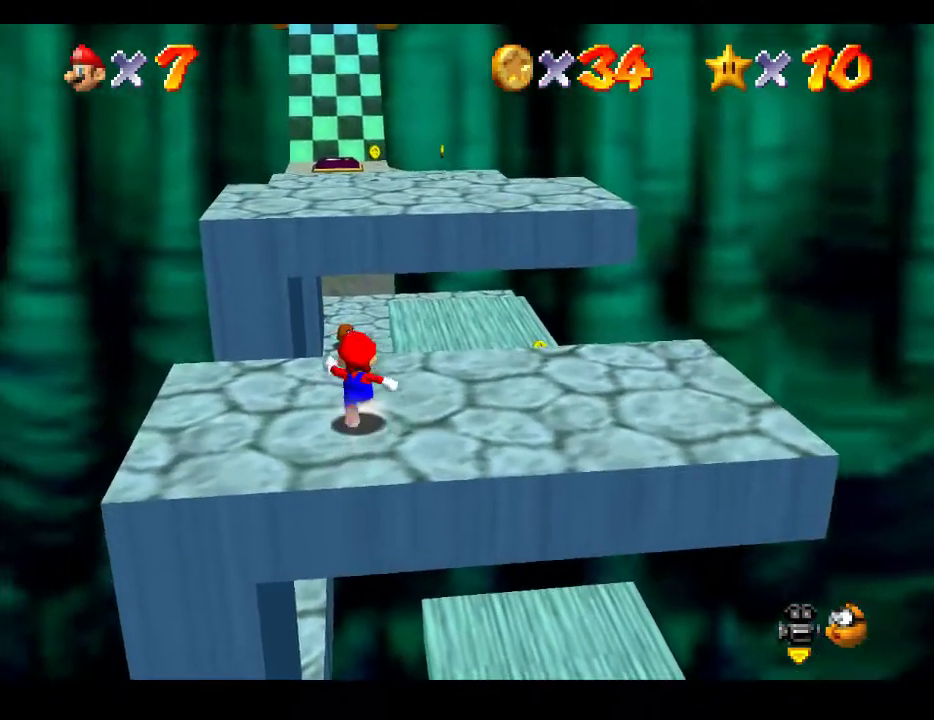
{"buttons": ["A"], "left_stick": "up", "right_stick": "center", "events": [[400, "A", "down"]]}
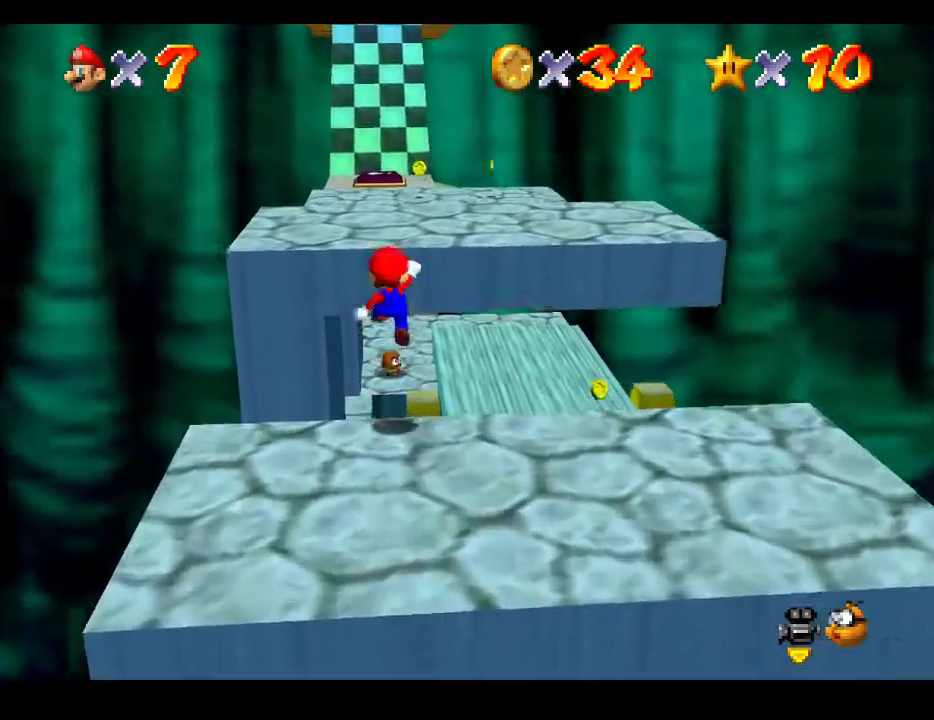
{"buttons": ["A"], "left_stick": "up", "right_stick": "center", "events": []}
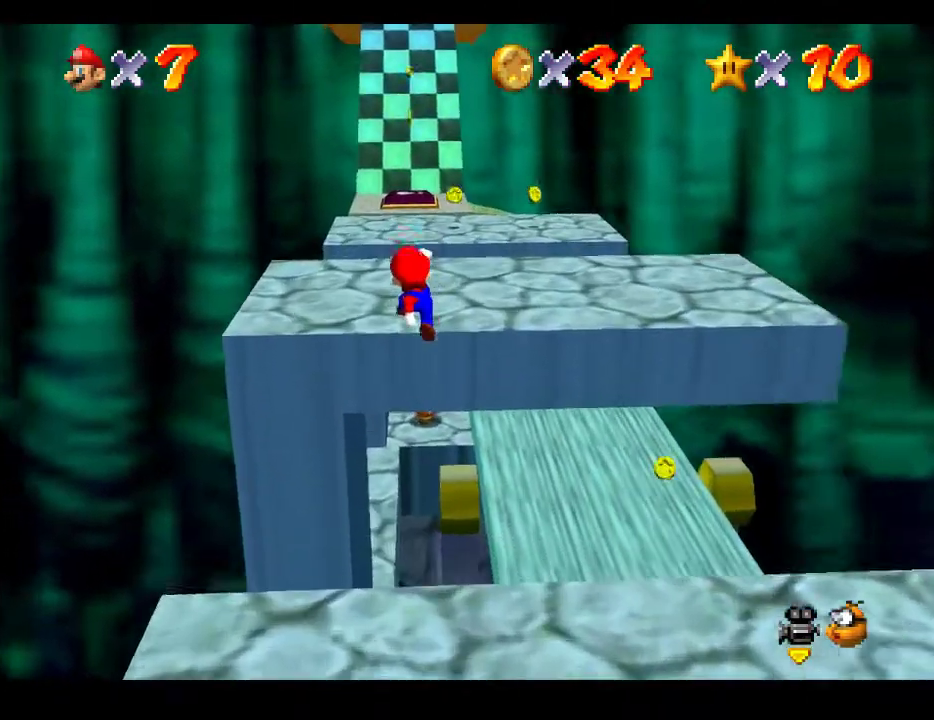
{"buttons": [], "left_stick": "center", "right_stick": "center", "events": [[17, "A", "up"], [317, "A", "down"], [467, "A", "up"], [467, "left_stick", "center"]]}
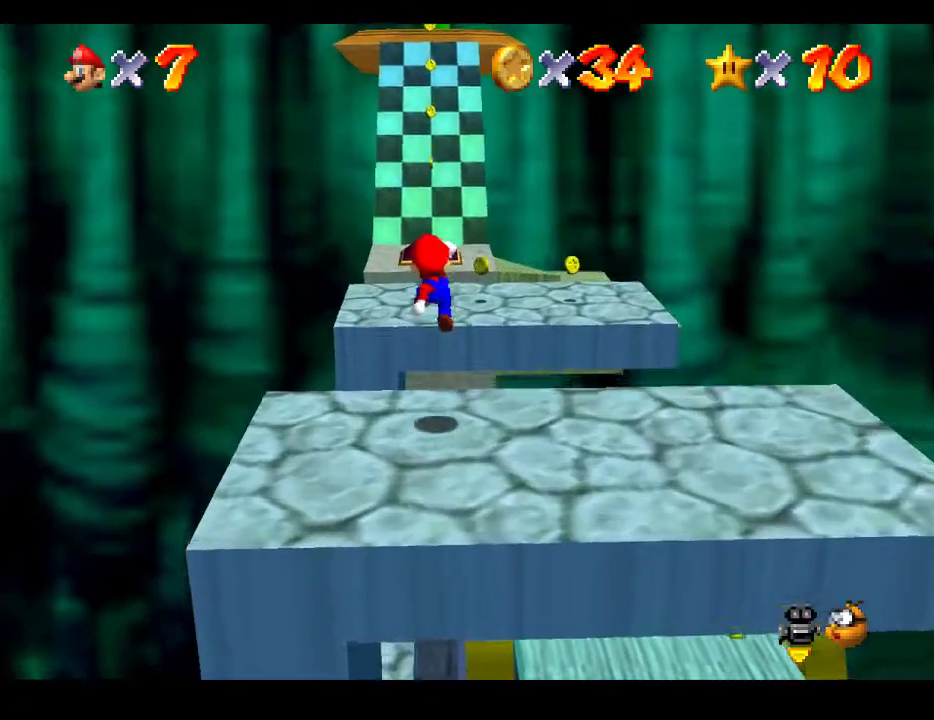
{"buttons": [], "left_stick": "down-left", "right_stick": "center", "events": [[167, "left_stick", "down-left"], [250, "left_stick", "down"], [500, "left_stick", "down-left"]]}
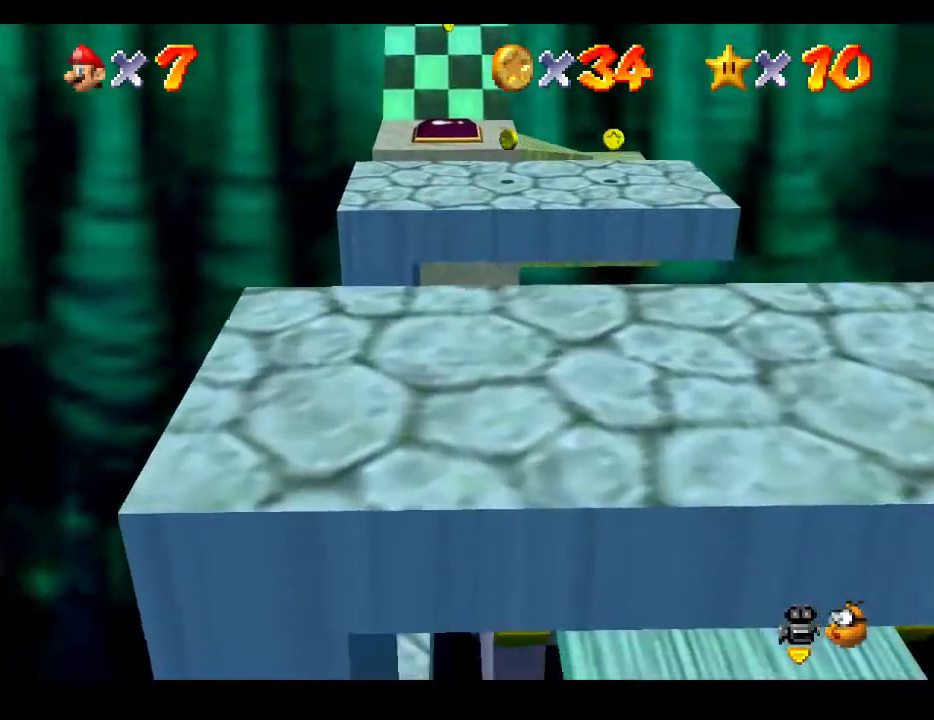
{"buttons": [], "left_stick": "center", "right_stick": "center", "events": [[133, "right_stick", "right"], [233, "right_stick", "center"], [283, "left_stick", "center"]]}
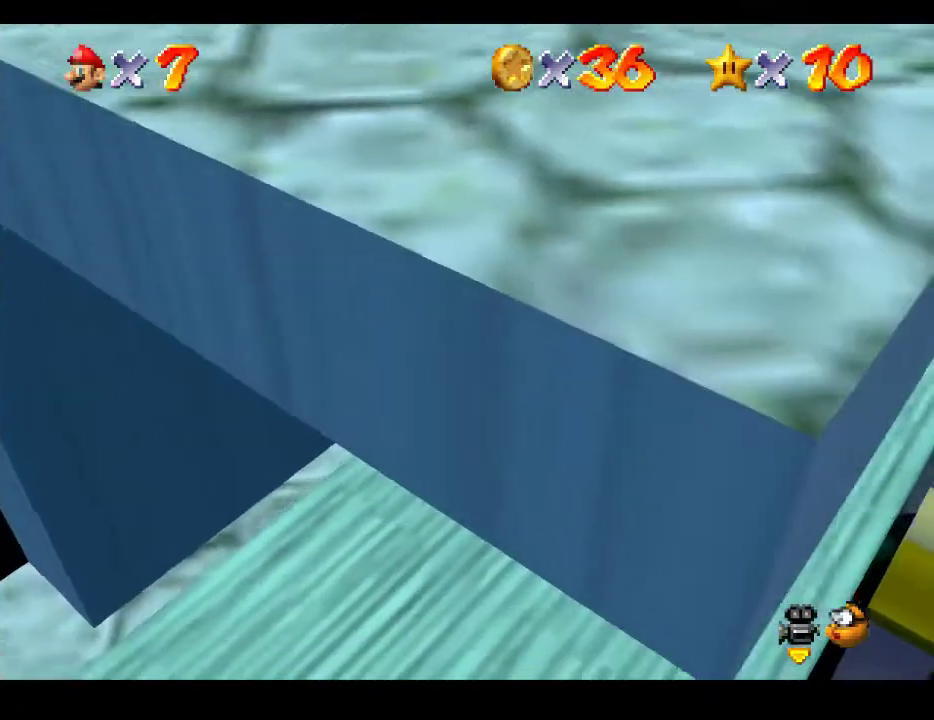
{"buttons": [], "left_stick": "center", "right_stick": "center", "events": []}
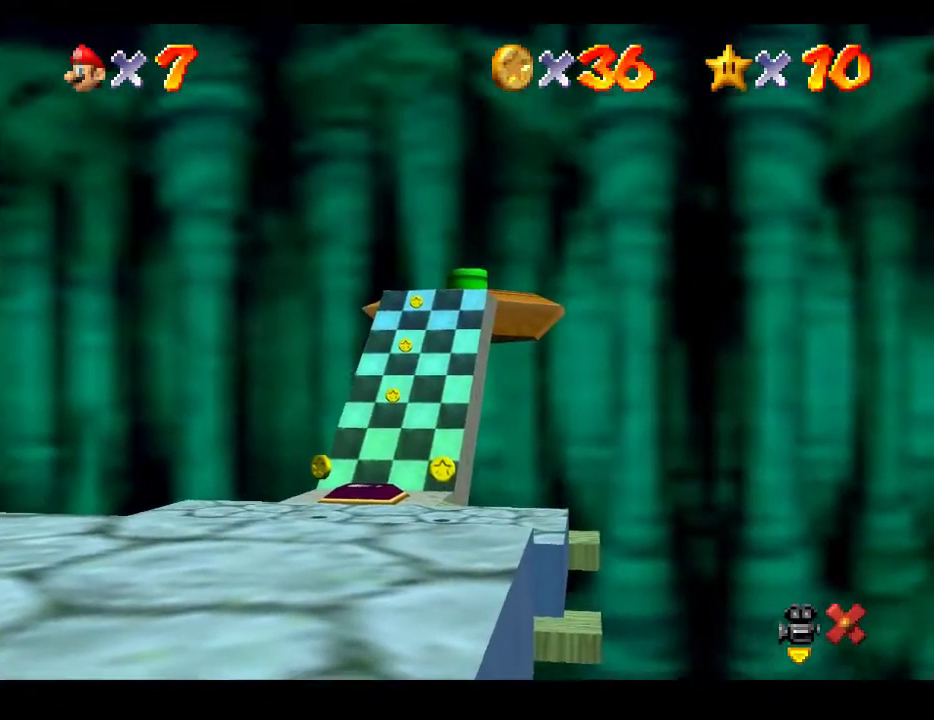
{"buttons": [], "left_stick": "center", "right_stick": "center", "events": []}
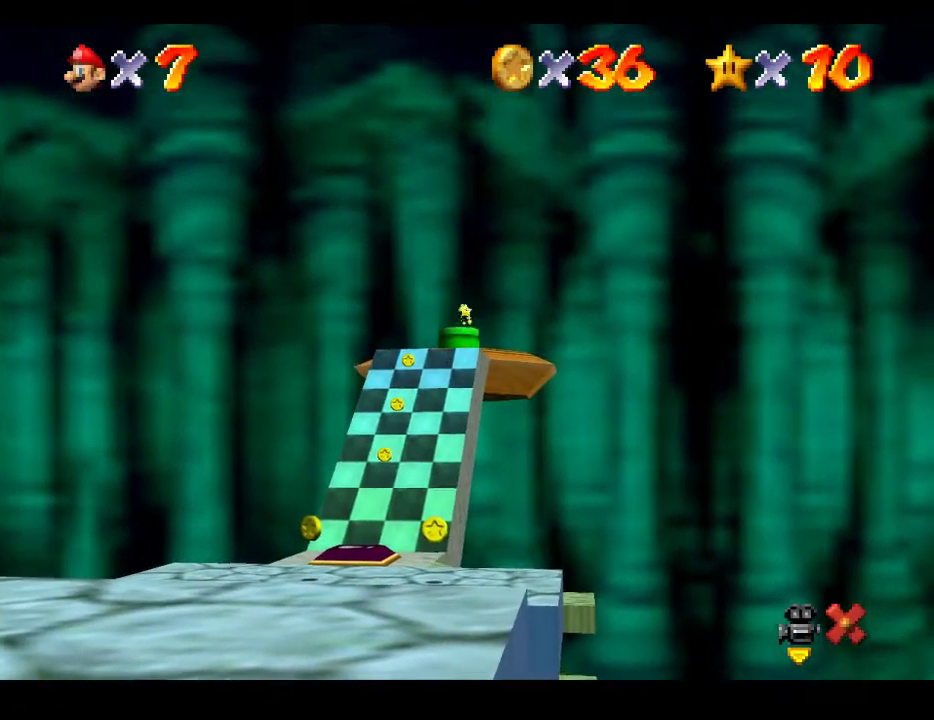
{"buttons": [], "left_stick": "center", "right_stick": "center", "events": [[317, "right_stick", "right"], [500, "right_stick", "center"]]}
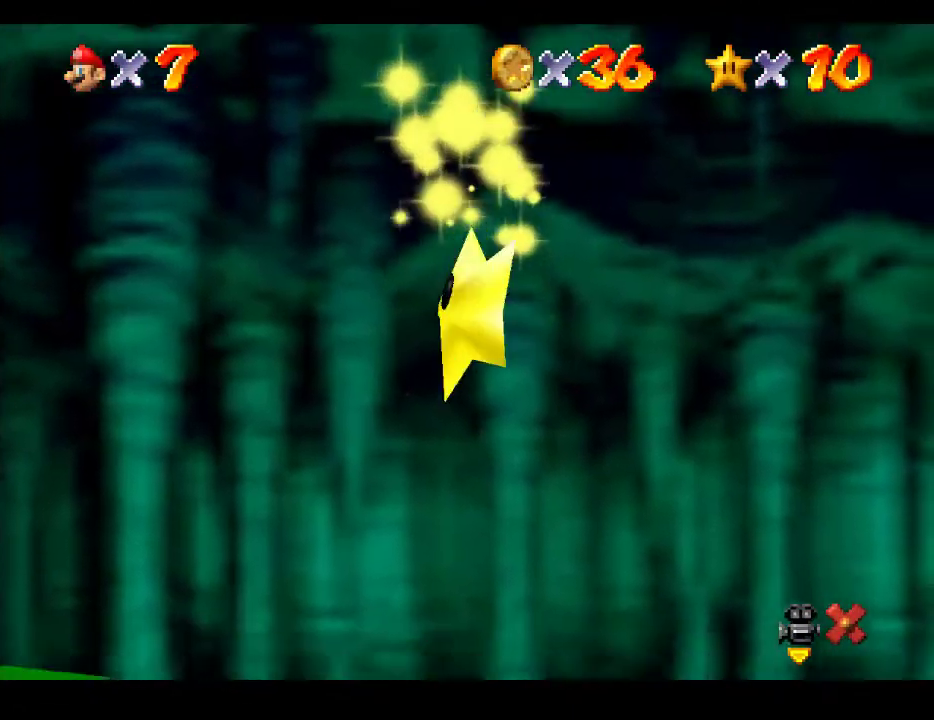
{"buttons": [], "left_stick": "center", "right_stick": "center", "events": []}
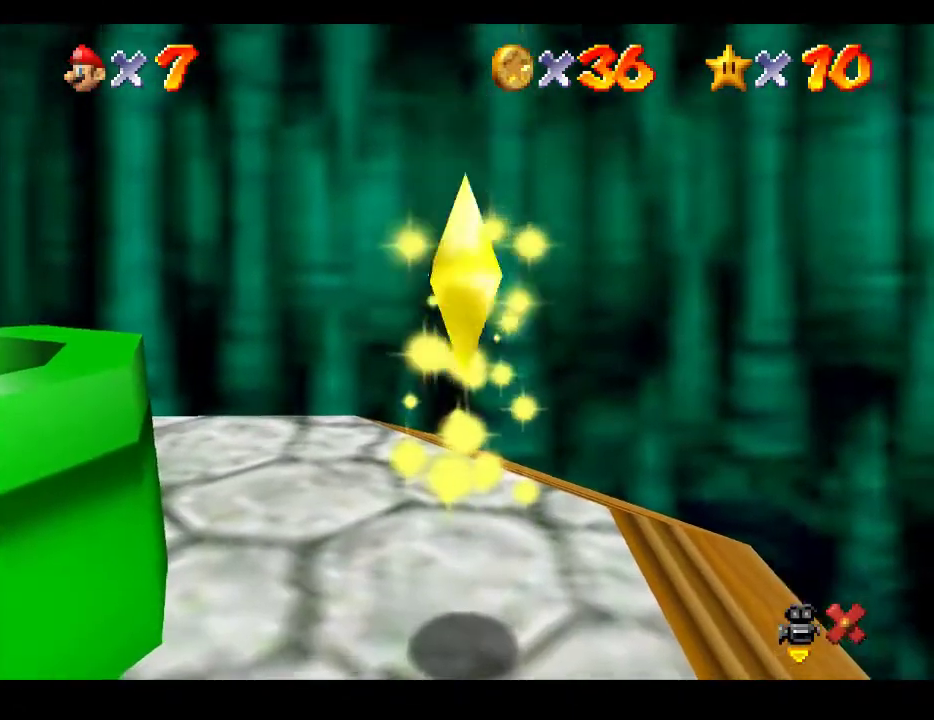
{"buttons": [], "left_stick": "center", "right_stick": "center", "events": [[133, "left_stick", "up"], [367, "left_stick", "center"]]}
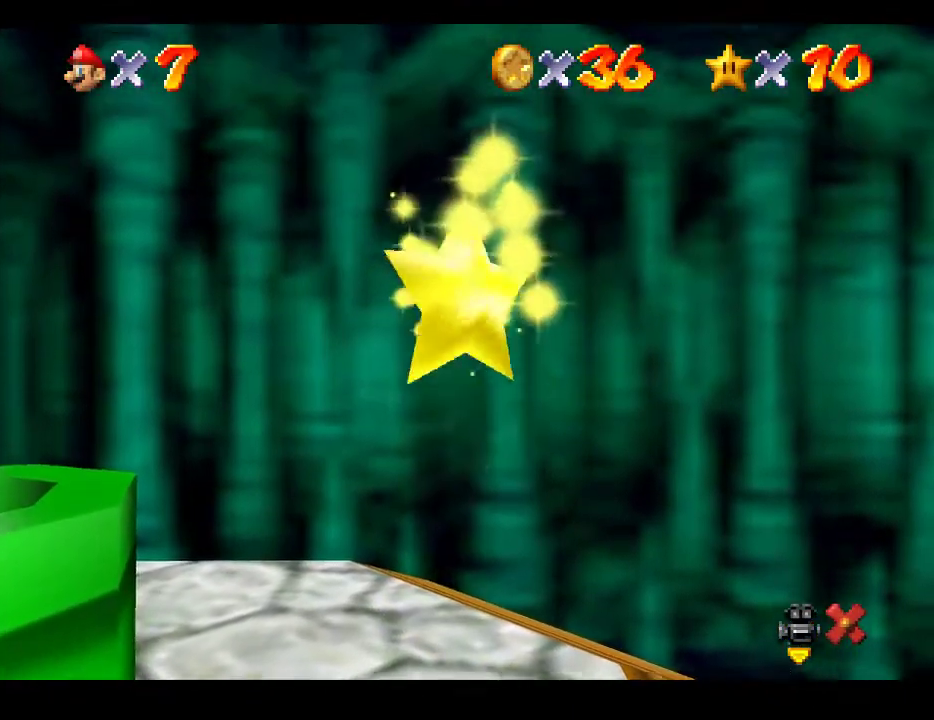
{"buttons": [], "left_stick": "up-left", "right_stick": "center", "events": [[33, "left_stick", "up-left"]]}
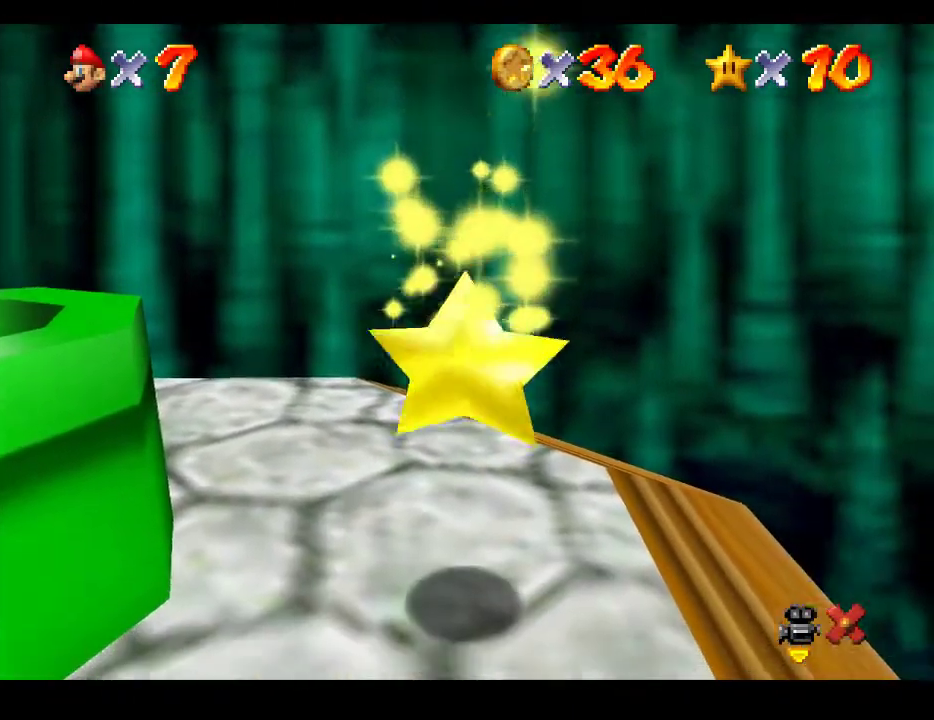
{"buttons": [], "left_stick": "center", "right_stick": "center", "events": [[450, "left_stick", "center"]]}